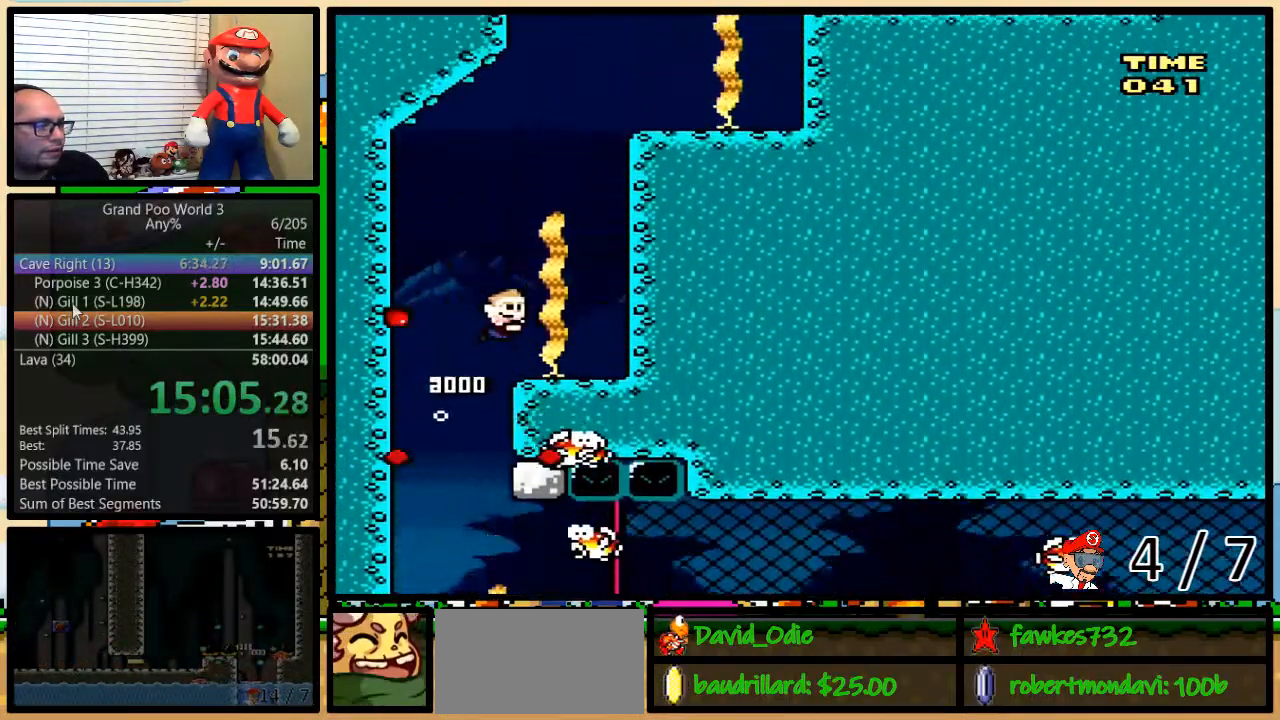
Gameplay with a controller (Nintendo layout); each line is a JSON object with the inputs held at the frame after it (dt_ms = milliseconds from this image to that frame). "events" lists button and stick changes between this image and that frame as [ms after this image, input, new state], when the widget could be followed in between. Not read: L3 R3.
{"dt_ms": 500, "buttons": ["DPAD_UP", "DPAD_RIGHT"], "events": [[33, "B", "up"], [67, "DPAD_LEFT", "up"], [117, "B", "down"], [183, "B", "up"], [250, "B", "down"], [333, "B", "up"], [383, "B", "down"], [383, "DPAD_RIGHT", "down"], [450, "B", "up"]]}
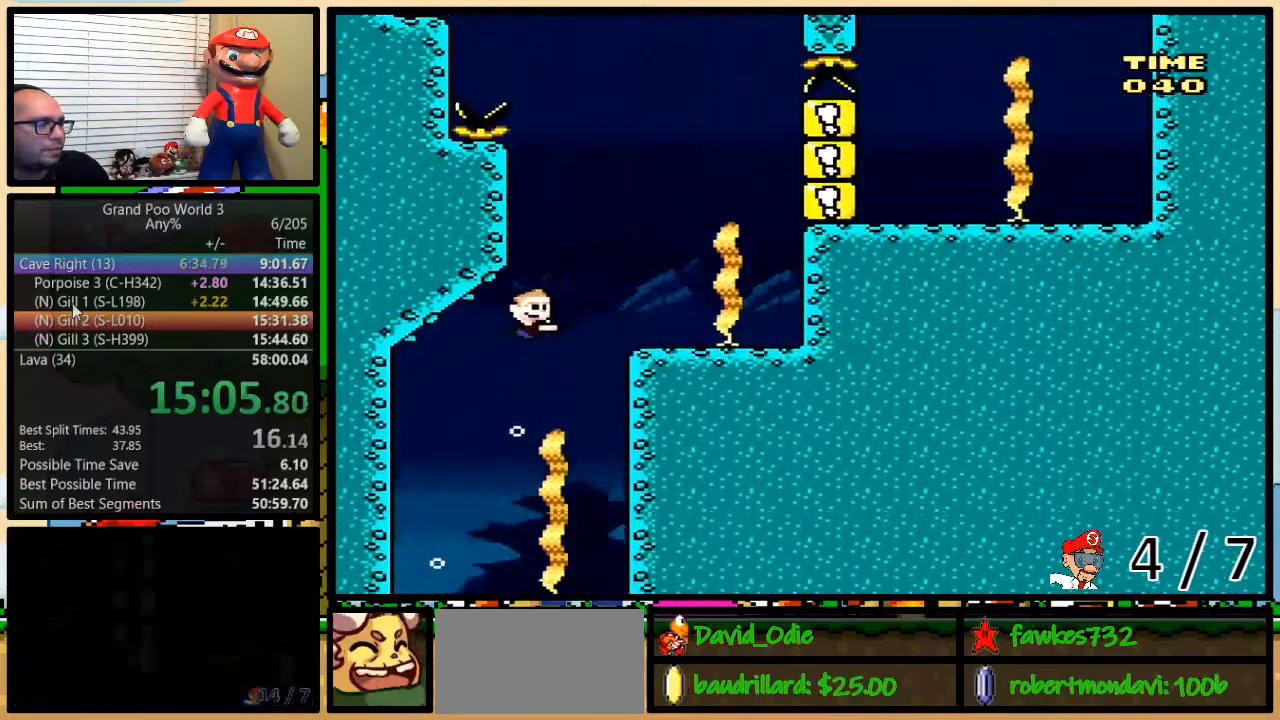
{"dt_ms": 500, "buttons": ["B", "DPAD_UP"], "events": [[17, "B", "down"], [100, "B", "up"], [167, "B", "down"], [167, "DPAD_LEFT", "down"], [167, "DPAD_RIGHT", "up"], [233, "B", "up"], [233, "DPAD_LEFT", "up"], [317, "B", "down"], [383, "B", "up"], [450, "B", "down"]]}
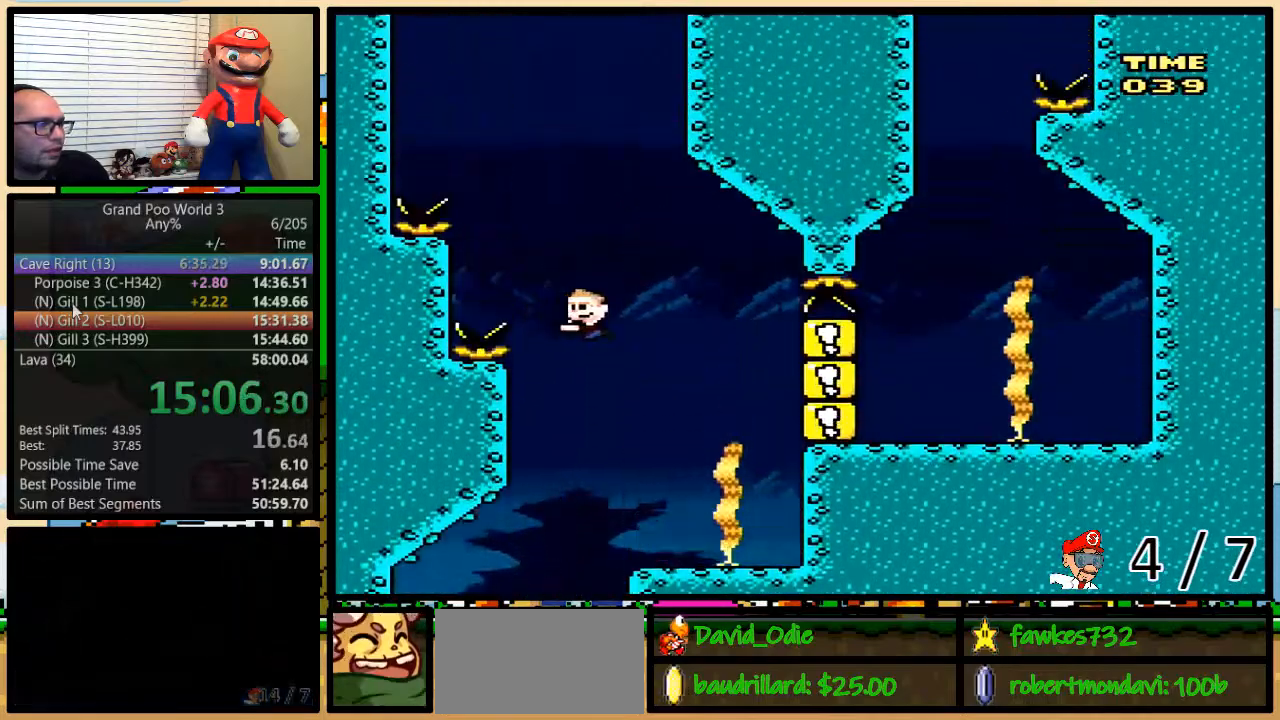
{"dt_ms": 500, "buttons": ["DPAD_UP"], "events": [[33, "B", "up"], [100, "B", "down"], [183, "B", "up"], [250, "B", "down"], [317, "B", "up"], [367, "B", "down"], [467, "B", "up"]]}
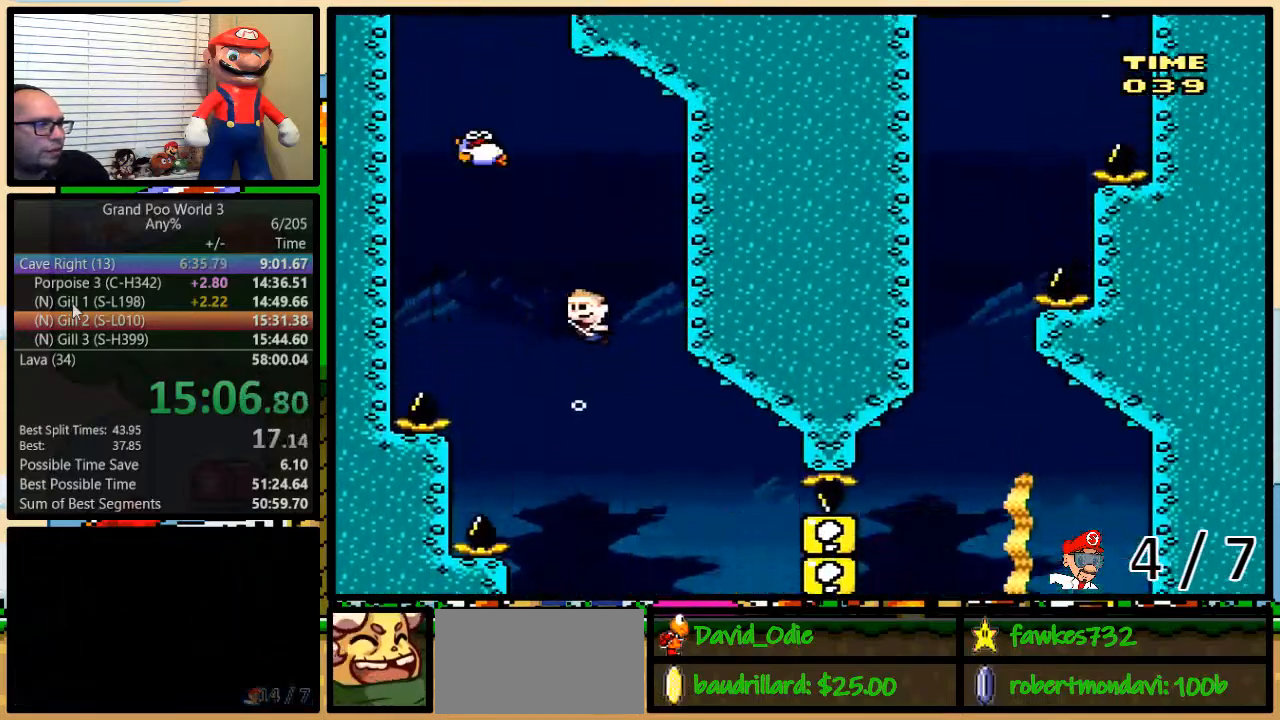
{"dt_ms": 500, "buttons": ["B", "DPAD_UP", "DPAD_LEFT"], "events": [[33, "B", "down"], [100, "B", "up"], [183, "B", "down"], [300, "B", "up"], [300, "DPAD_LEFT", "down"], [300, "Y", "down"], [317, "R1", "down"], [417, "R1", "up"], [417, "Y", "up"], [483, "B", "down"]]}
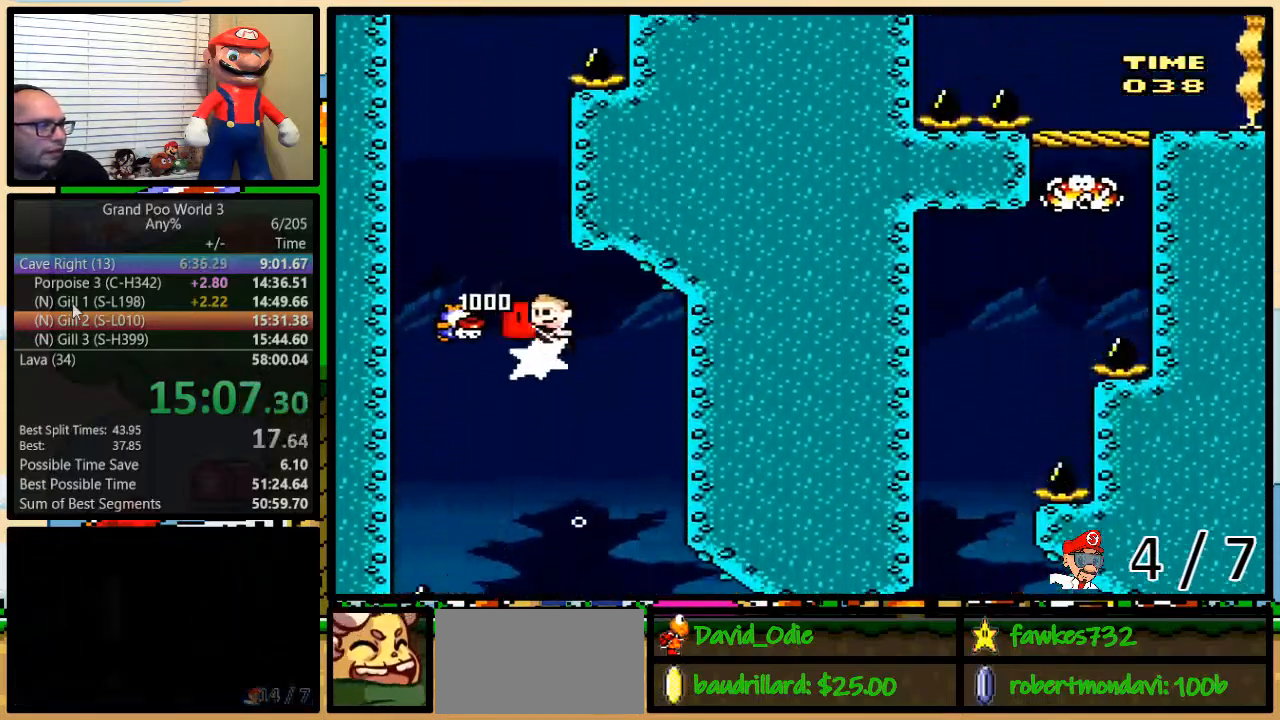
{"dt_ms": 500, "buttons": ["B", "DPAD_UP"], "events": [[100, "B", "up"], [133, "DPAD_LEFT", "up"], [133, "DPAD_RIGHT", "down"], [167, "B", "down"], [250, "B", "up"], [283, "DPAD_RIGHT", "up"], [317, "B", "down"], [383, "B", "up"], [450, "B", "down"]]}
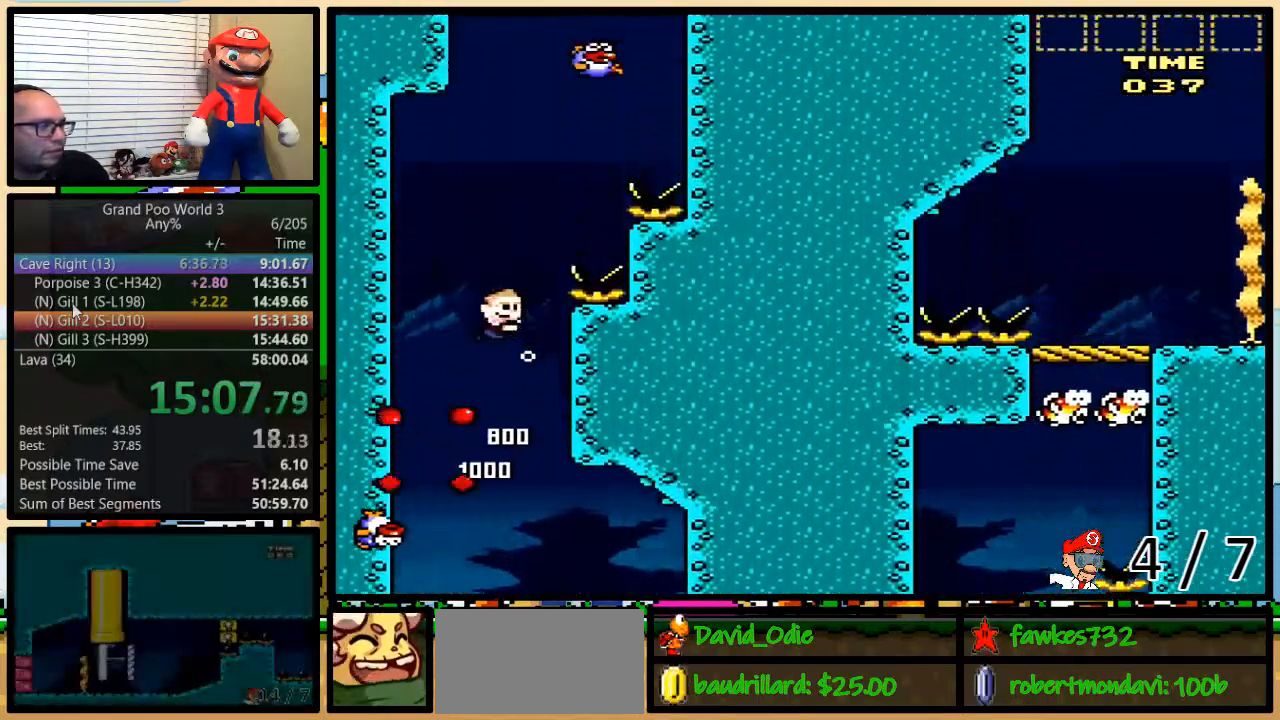
{"dt_ms": 500, "buttons": ["Y", "DPAD_UP", "DPAD_RIGHT"], "events": [[183, "B", "up"], [250, "B", "down"], [300, "B", "up"], [433, "B", "down"], [467, "Y", "down"], [500, "B", "up"], [500, "DPAD_RIGHT", "down"]]}
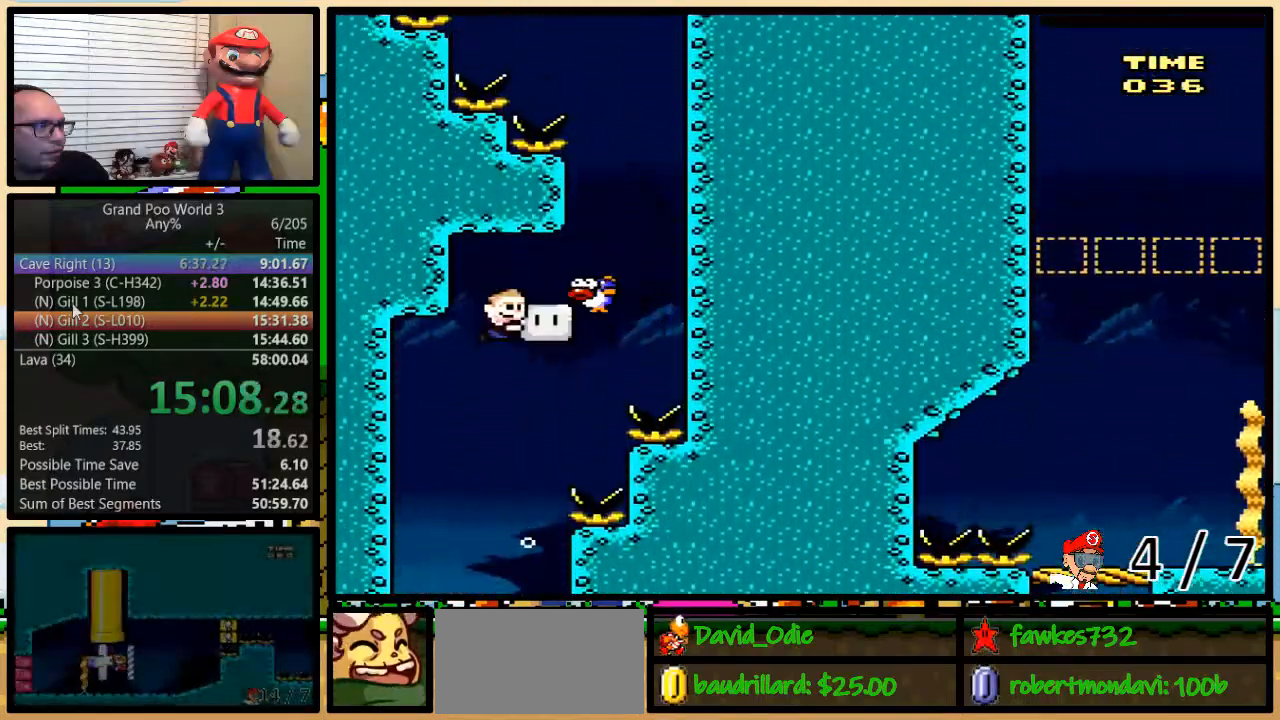
{"dt_ms": 500, "buttons": ["B", "DPAD_UP", "DPAD_RIGHT"], "events": [[17, "R1", "down"], [117, "R1", "up"], [117, "Y", "up"], [417, "B", "down"]]}
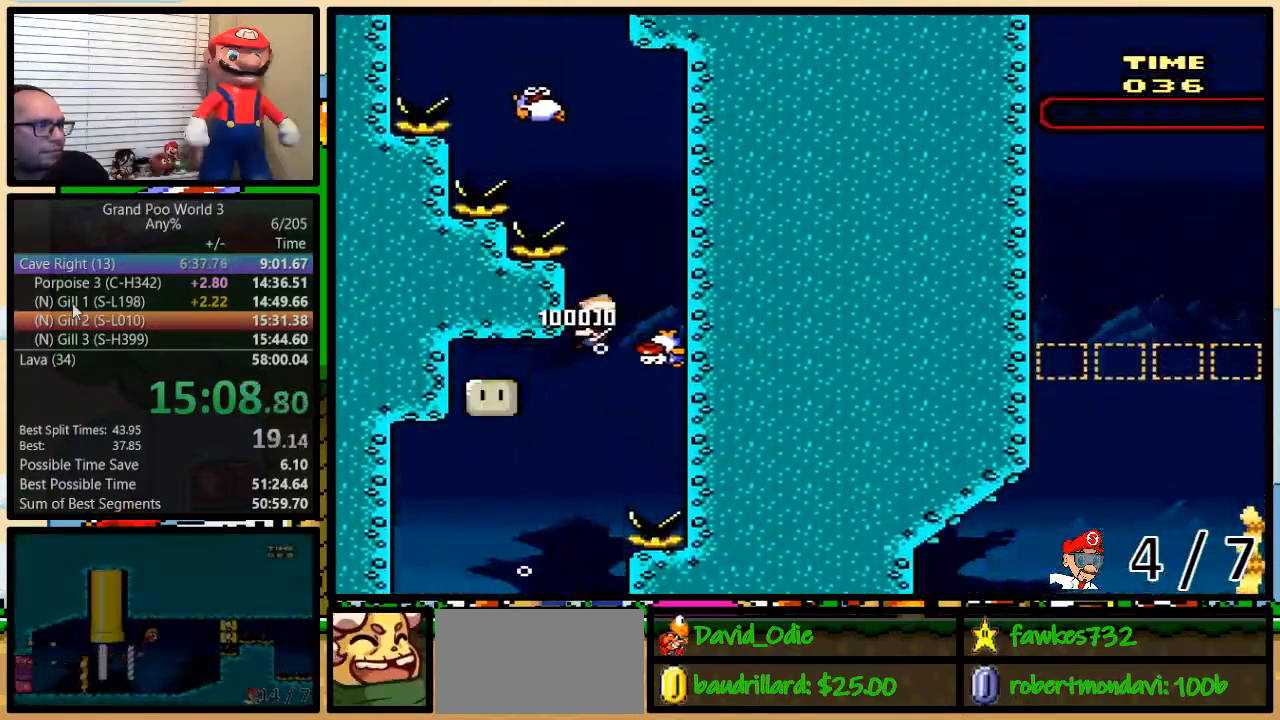
{"dt_ms": 500, "buttons": ["Y", "R1", "DPAD_UP", "DPAD_LEFT"], "events": [[17, "B", "up"], [17, "DPAD_RIGHT", "up"], [50, "B", "down"], [133, "B", "up"], [217, "B", "down"], [283, "B", "up"], [333, "B", "down"], [400, "DPAD_LEFT", "down"], [400, "Y", "down"], [433, "B", "up"], [467, "R1", "down"]]}
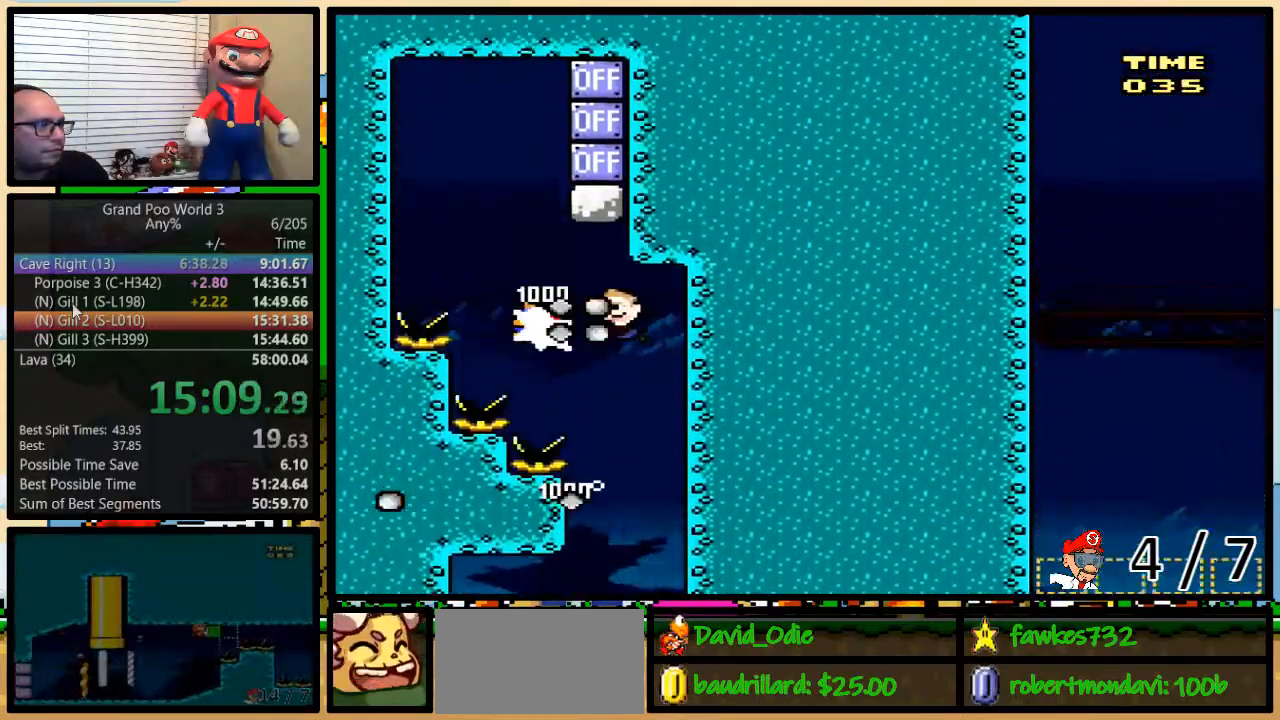
{"dt_ms": 500, "buttons": ["DPAD_DOWN", "DPAD_RIGHT"]}
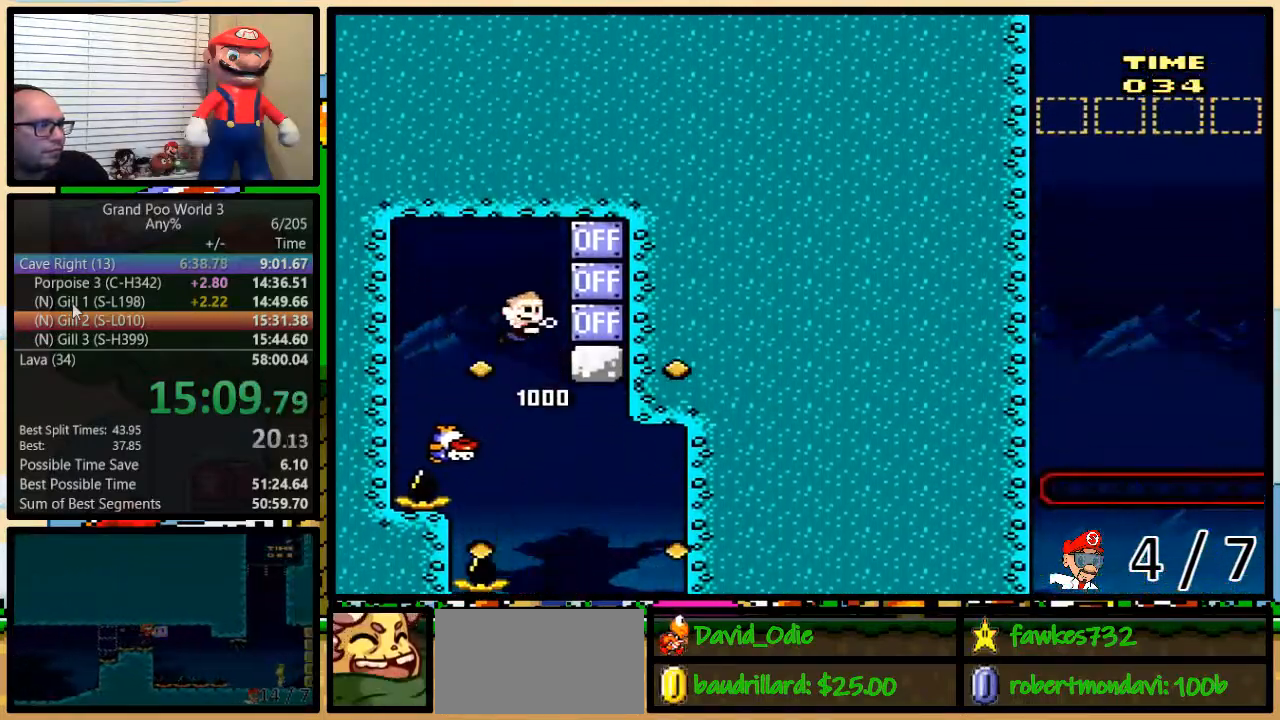
{"dt_ms": 500, "buttons": ["Y", "DPAD_DOWN", "DPAD_RIGHT"], "events": [[33, "DPAD_RIGHT", "up"], [67, "Y", "down"], [100, "R1", "down"], [217, "DPAD_RIGHT", "down"], [217, "R1", "up"], [217, "Y", "up"], [350, "Y", "down"]]}
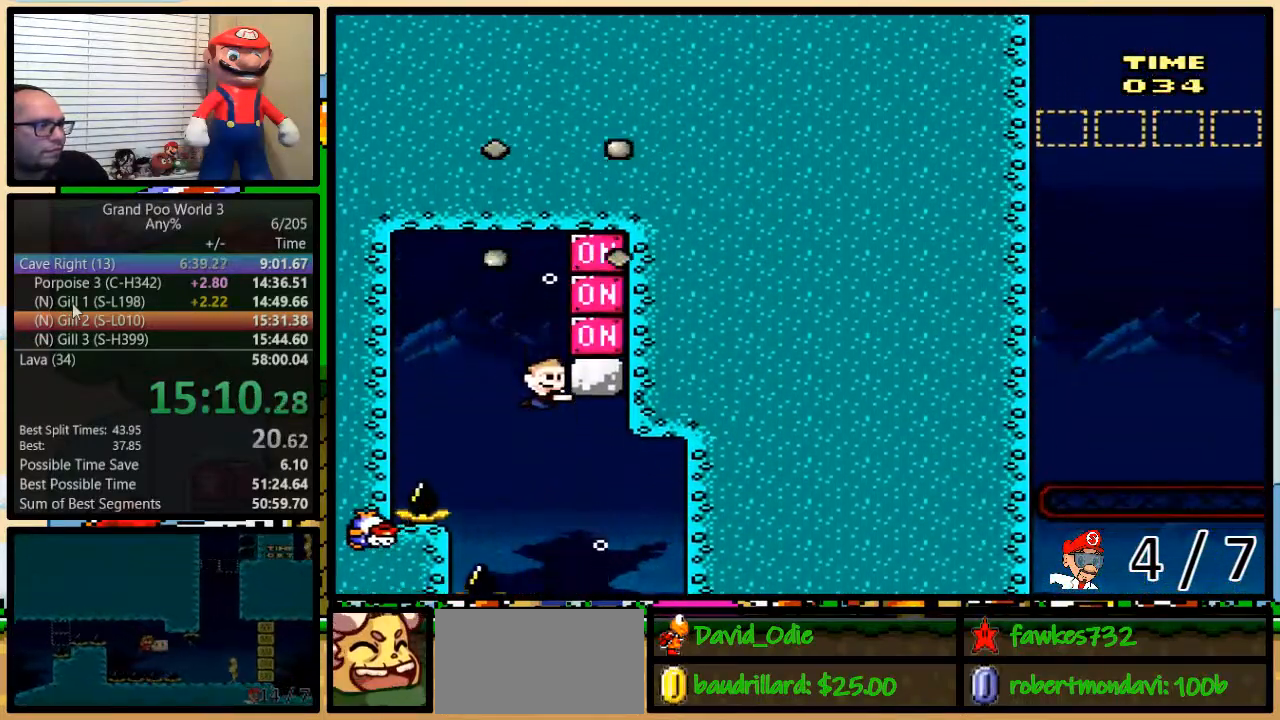
{"dt_ms": 500, "buttons": ["Y", "DPAD_DOWN"], "events": [[350, "DPAD_RIGHT", "up"]]}
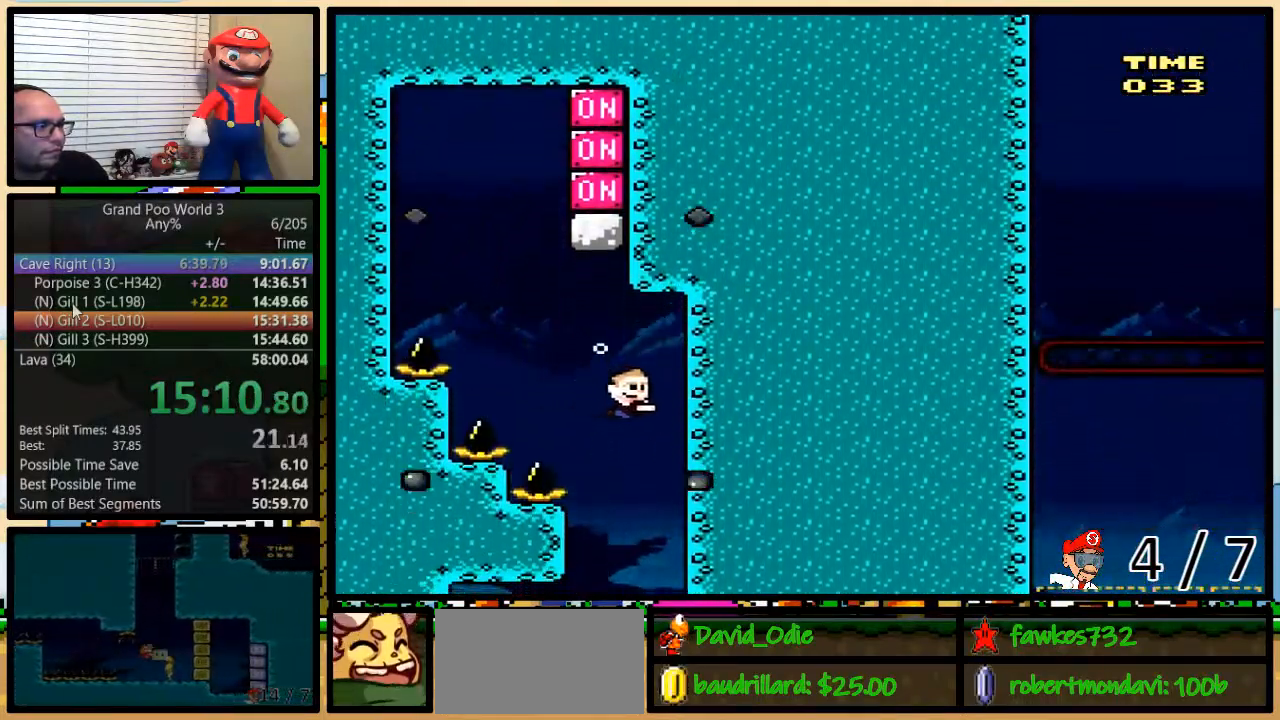
{"dt_ms": 500, "buttons": ["Y", "DPAD_DOWN", "DPAD_LEFT"], "events": [[150, "DPAD_LEFT", "down"]]}
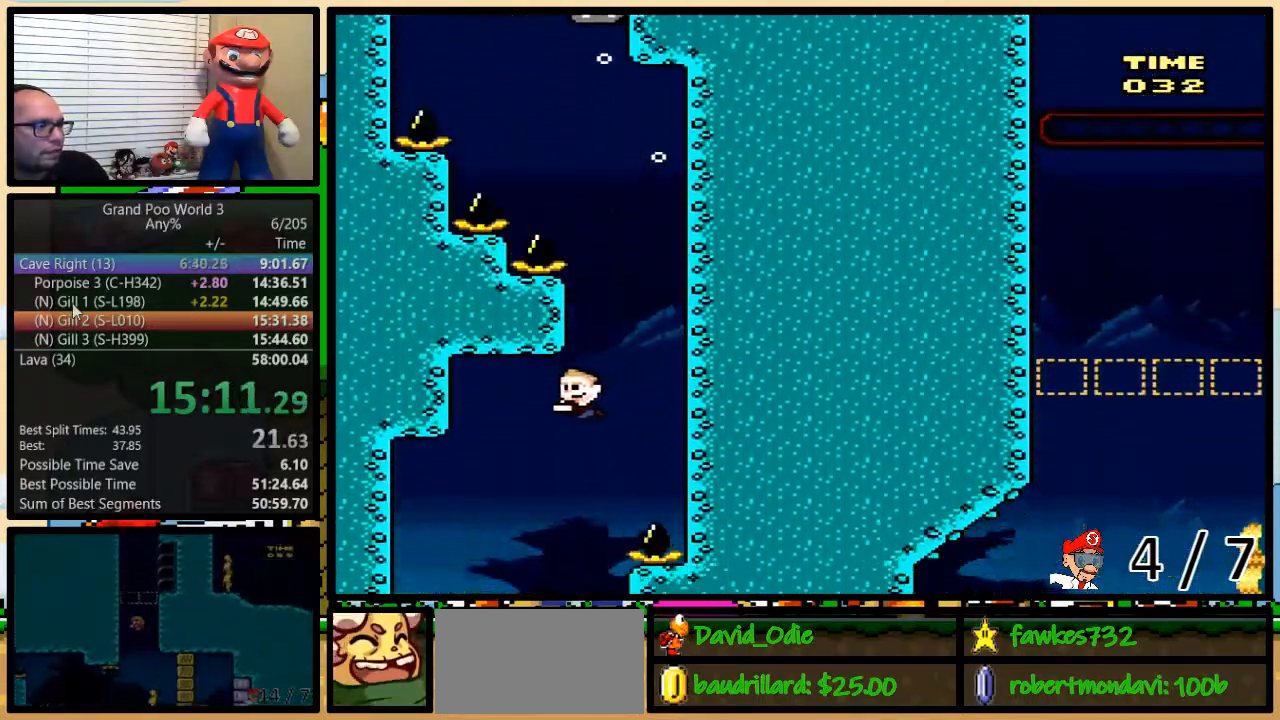
{"dt_ms": 500, "buttons": ["Y", "DPAD_DOWN", "DPAD_RIGHT"], "events": [[267, "DPAD_LEFT", "up"], [283, "DPAD_RIGHT", "down"]]}
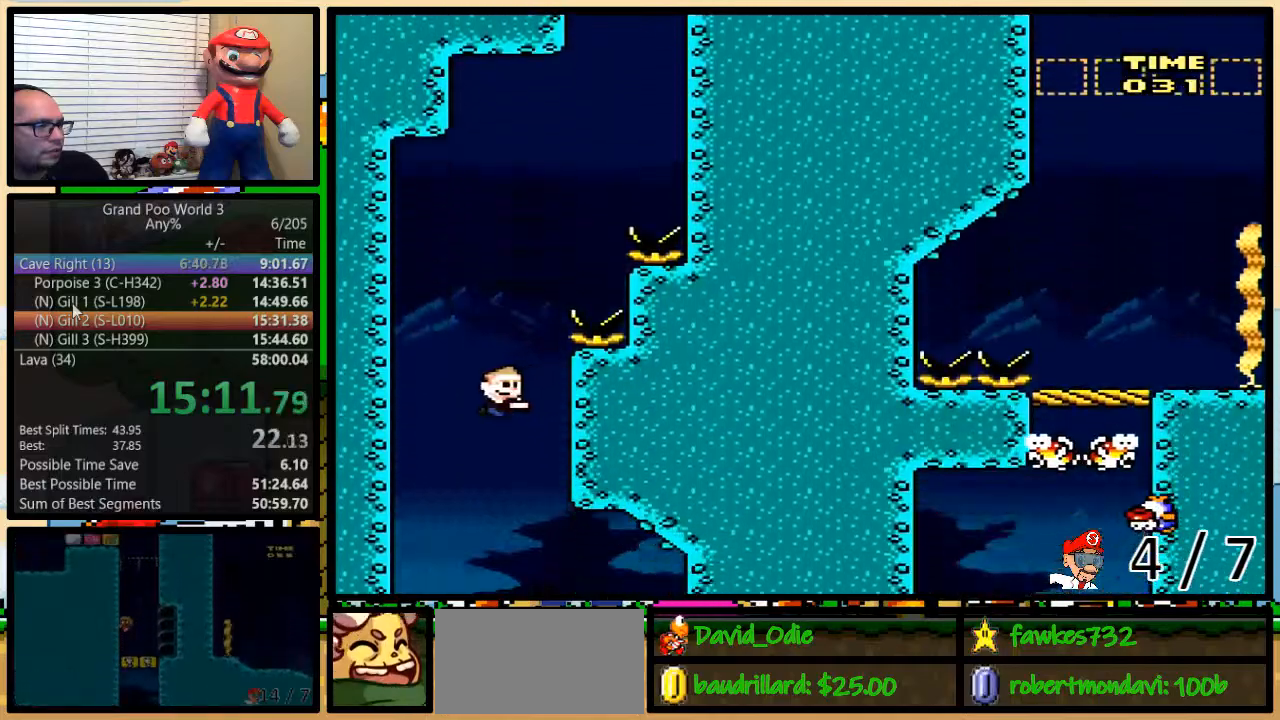
{"dt_ms": 500, "buttons": ["Y", "DPAD_DOWN", "DPAD_RIGHT"], "events": []}
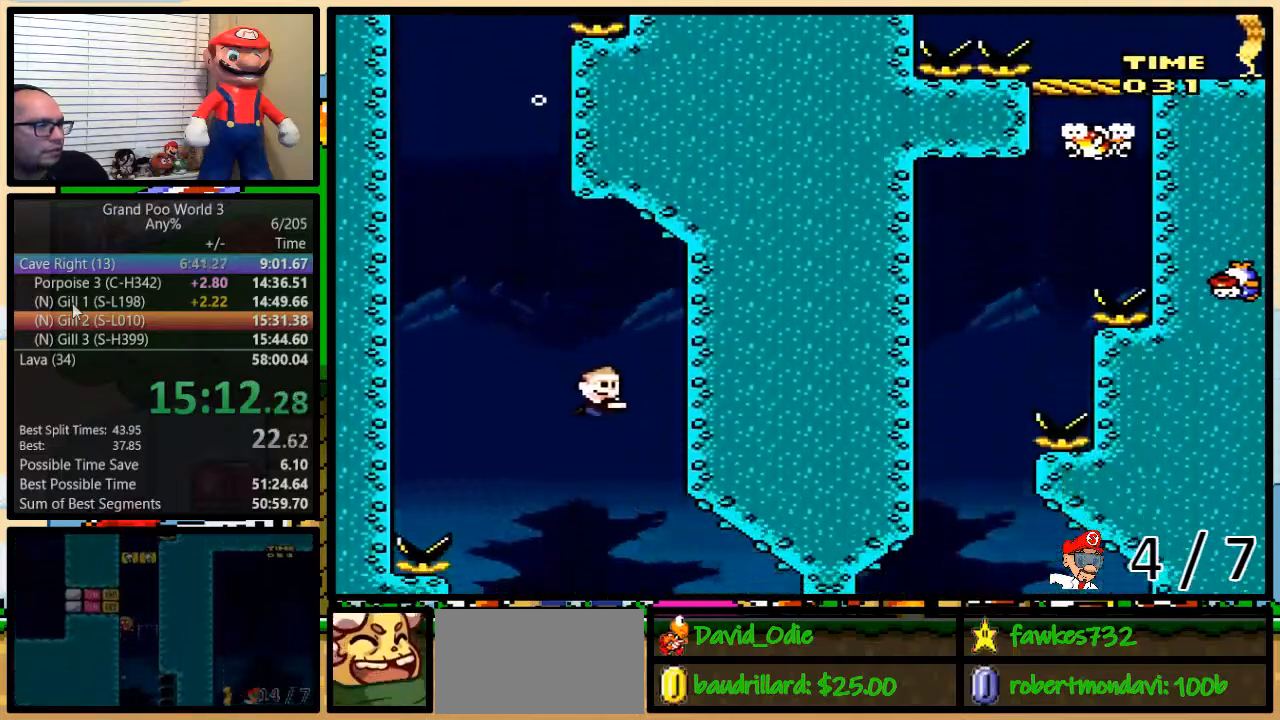
{"dt_ms": 1000, "buttons": ["B", "DPAD_UP"]}
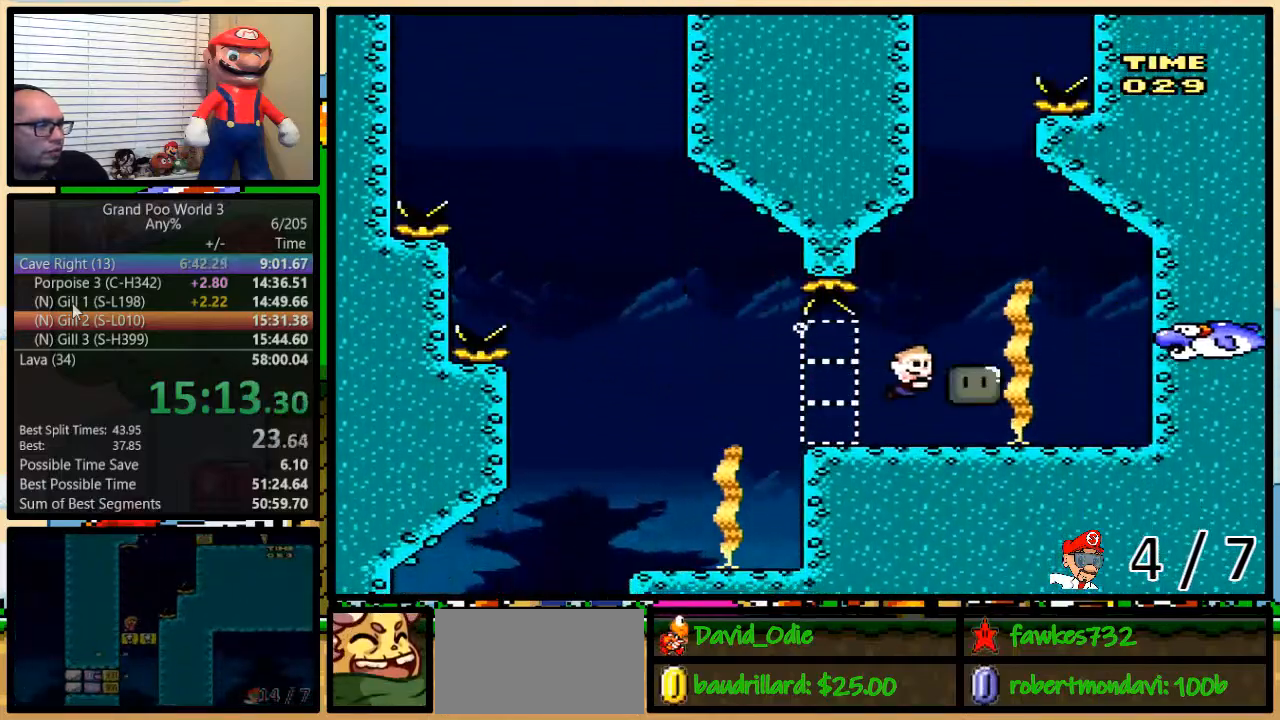
{"dt_ms": 500, "buttons": ["DPAD_UP"], "events": [[50, "B", "up"], [117, "B", "down"], [183, "B", "up"], [267, "B", "down"], [333, "B", "up"], [417, "B", "down"], [483, "B", "up"]]}
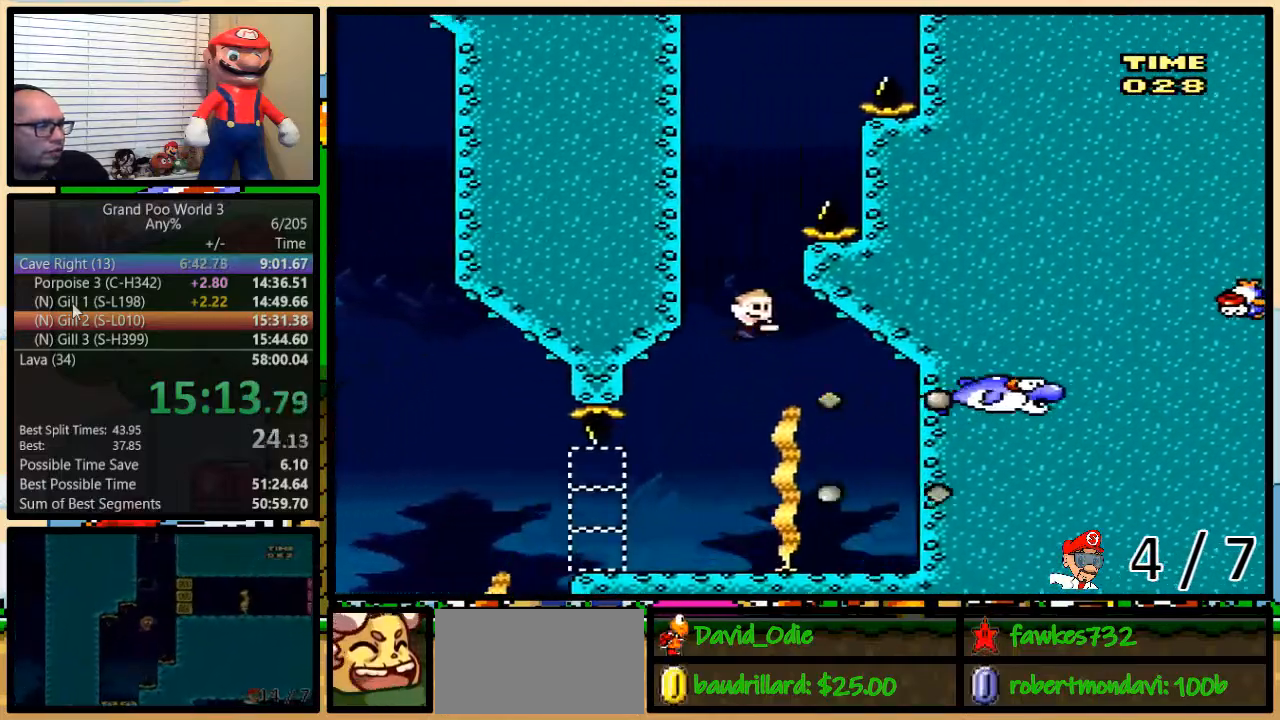
{"dt_ms": 500, "buttons": ["B", "DPAD_UP"], "events": [[67, "B", "down"], [133, "B", "up"], [217, "B", "down"], [283, "B", "up"], [283, "DPAD_RIGHT", "down"], [317, "B", "down"], [417, "B", "up"], [417, "DPAD_RIGHT", "up"], [483, "B", "down"]]}
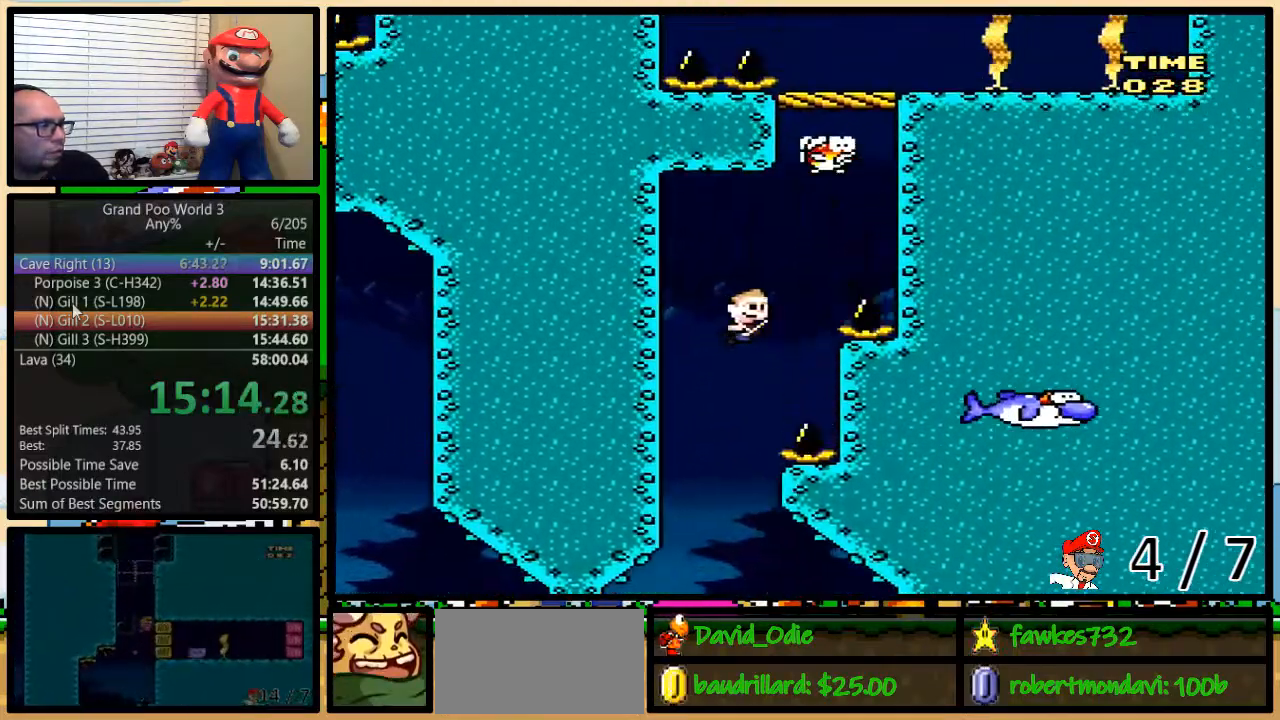
{"dt_ms": 500, "buttons": ["DPAD_UP"], "events": [[50, "B", "up"], [150, "B", "down"], [200, "B", "up"], [317, "Y", "down"], [383, "R1", "down"], [433, "Y", "up"], [467, "R1", "up"]]}
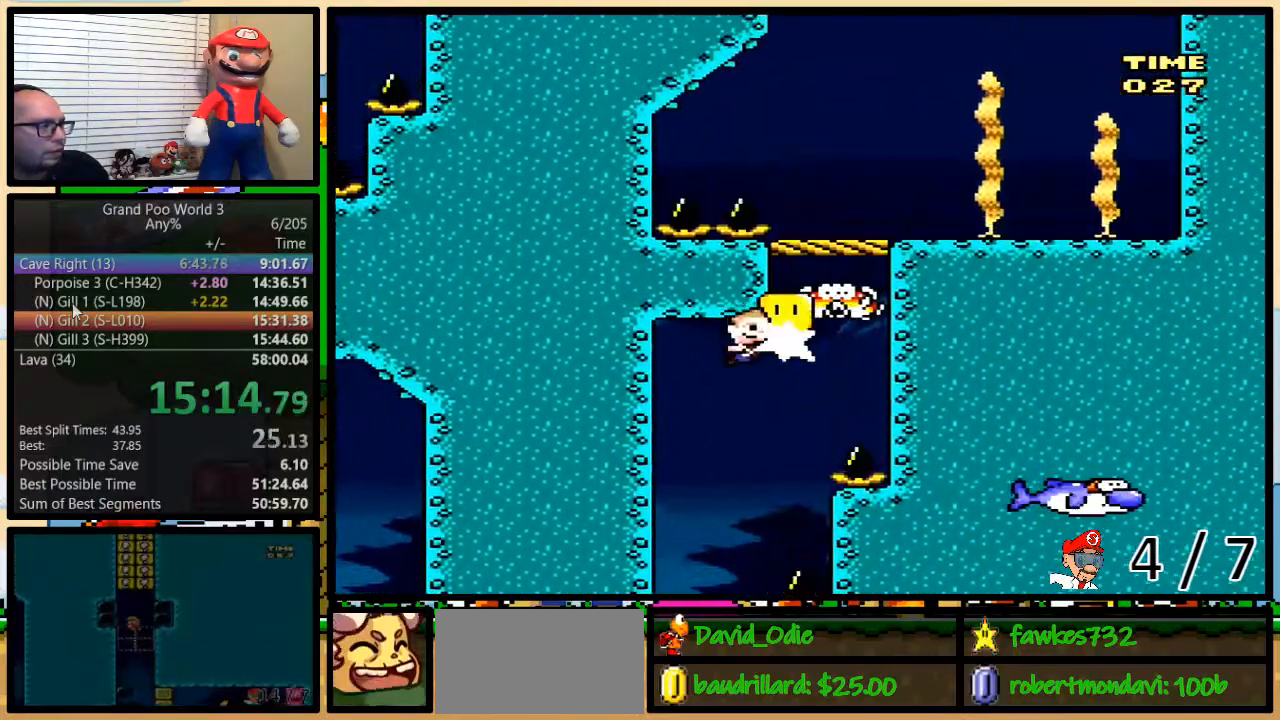
{"dt_ms": 500, "buttons": ["B", "DPAD_UP", "DPAD_RIGHT"], "events": [[83, "DPAD_RIGHT", "down"], [300, "B", "down"], [400, "B", "up"], [467, "B", "down"]]}
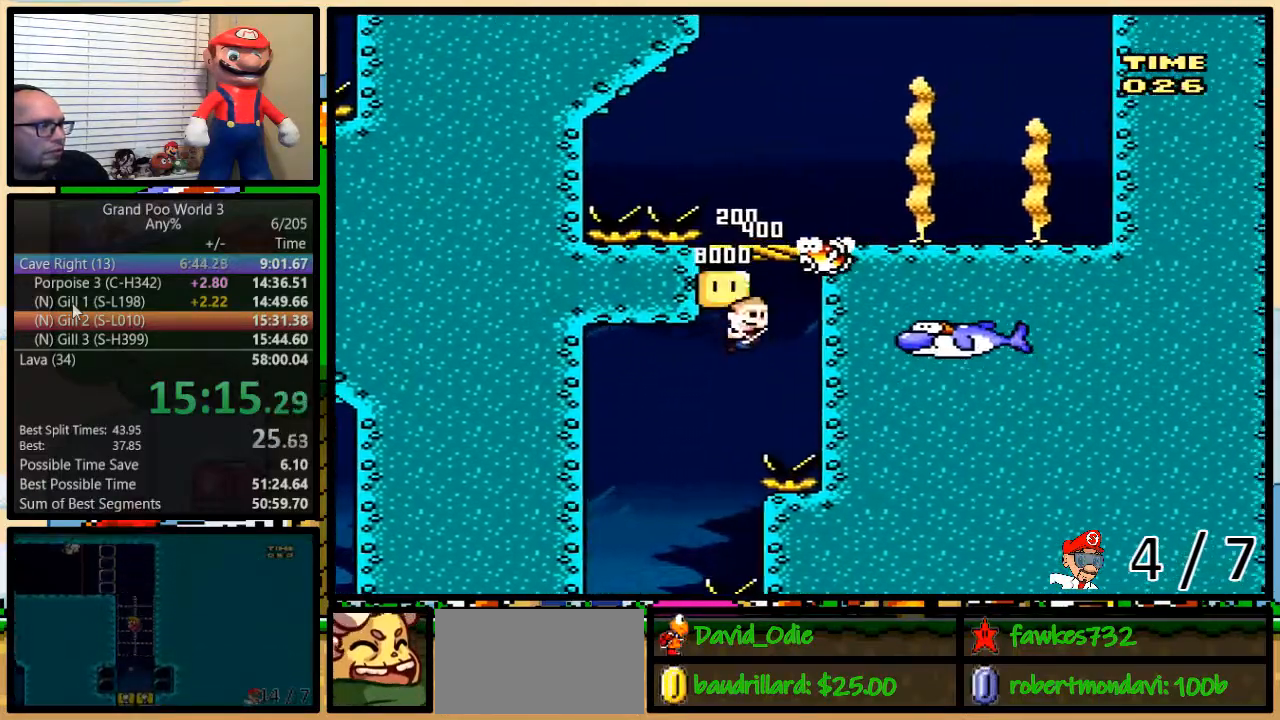
{"dt_ms": 500, "buttons": ["Y", "DPAD_UP", "DPAD_RIGHT"], "events": [[50, "B", "up"], [117, "B", "down"], [183, "B", "up"], [233, "B", "down"], [333, "B", "up"], [450, "Y", "down"]]}
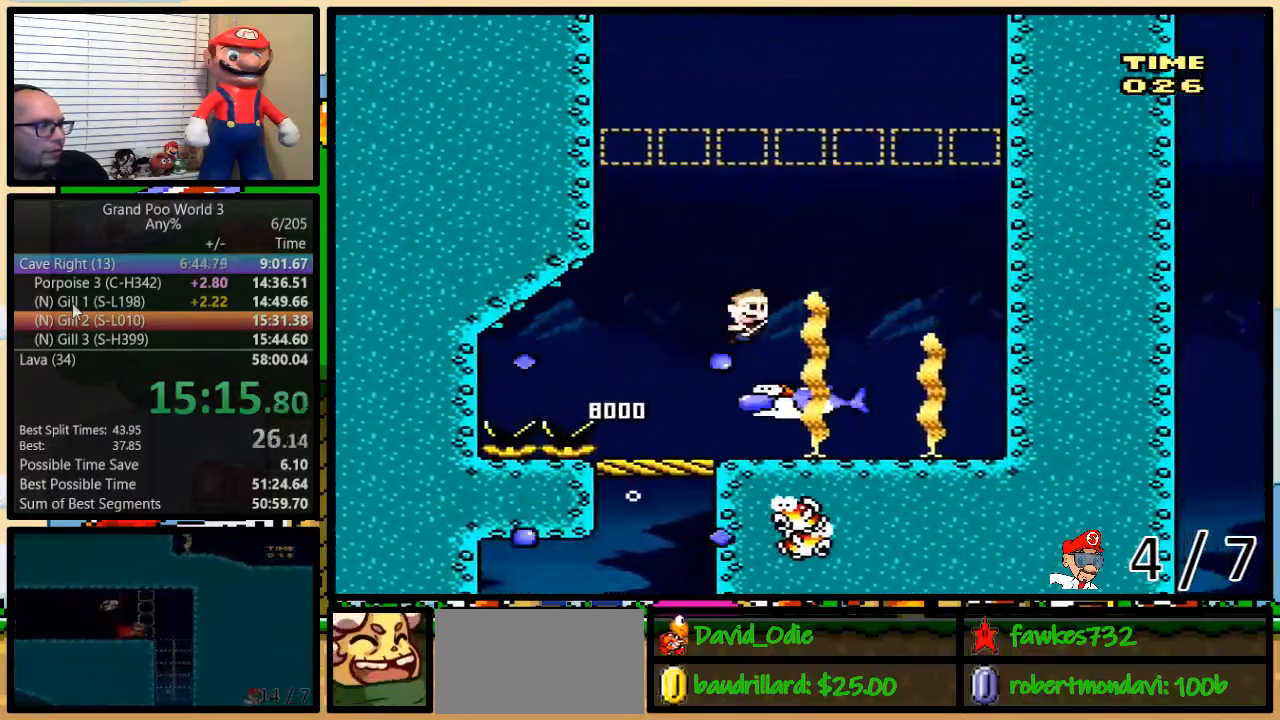
{"dt_ms": 1000, "buttons": ["Y", "DPAD_RIGHT"]}
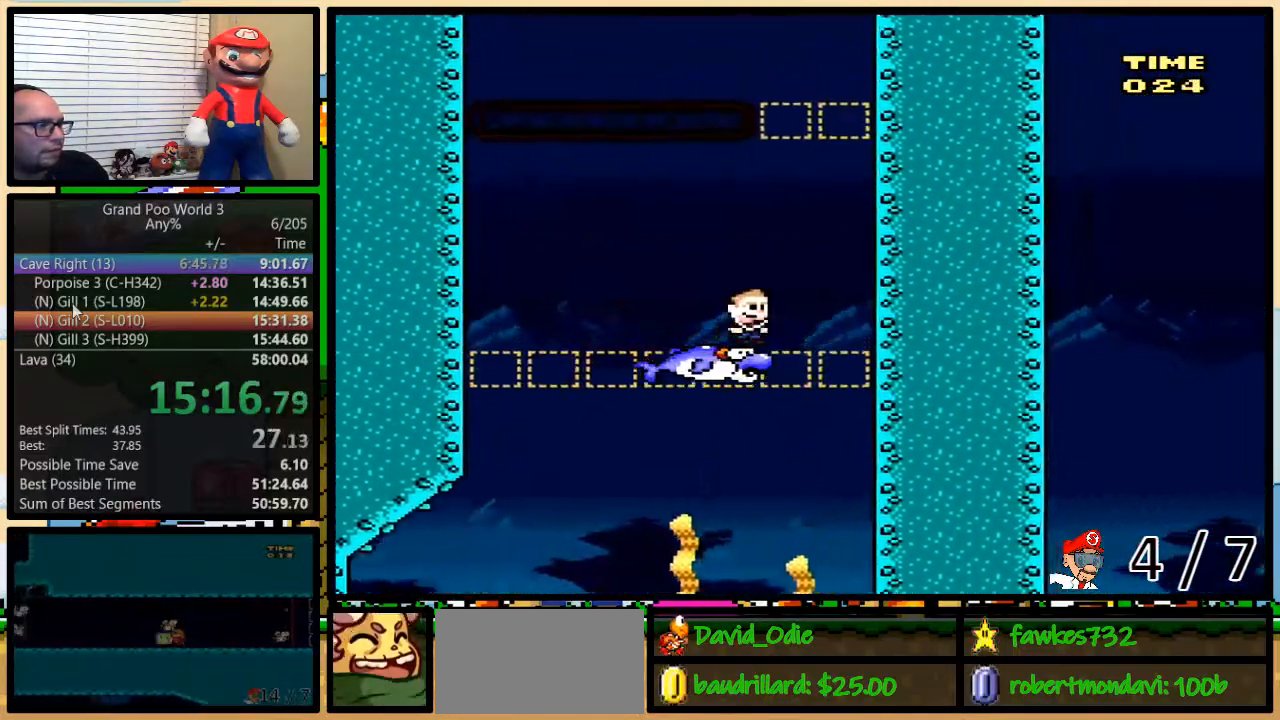
{"dt_ms": 500, "buttons": ["Y", "DPAD_RIGHT"], "events": []}
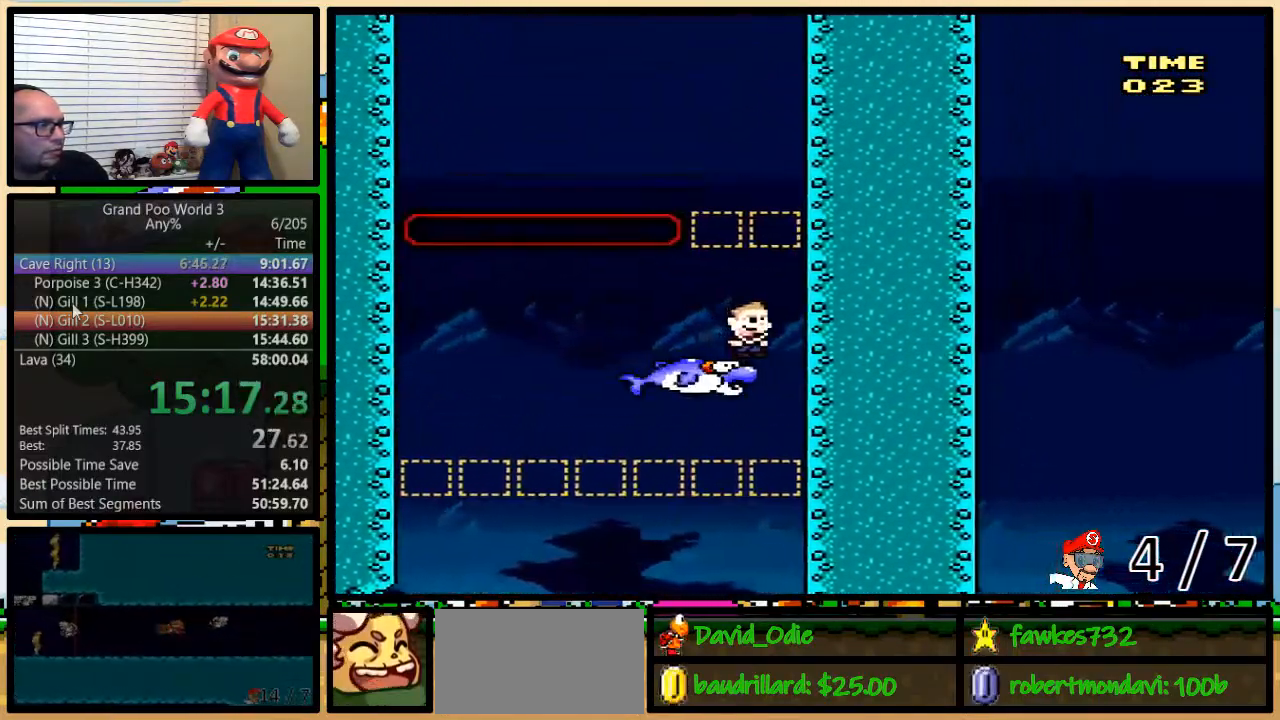
{"dt_ms": 500, "buttons": ["Y"], "events": [[100, "DPAD_RIGHT", "up"]]}
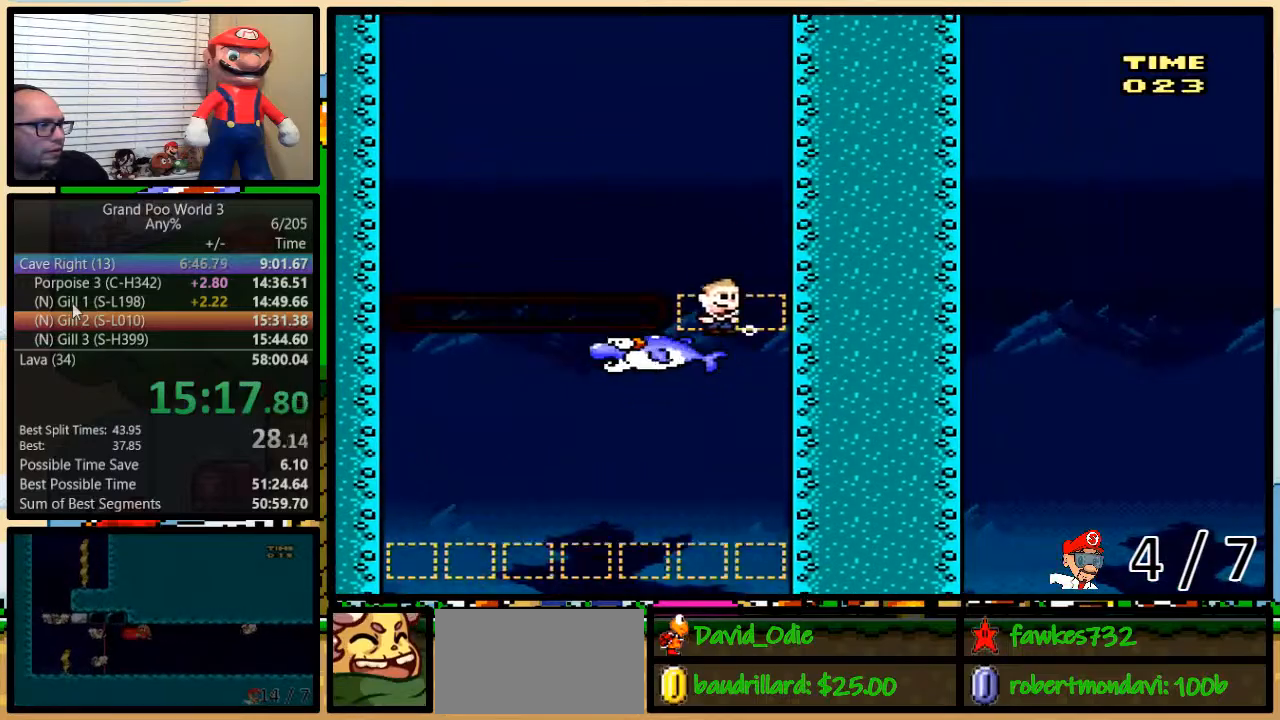
{"dt_ms": 500, "buttons": ["Y", "DPAD_LEFT"], "events": [[133, "DPAD_LEFT", "down"]]}